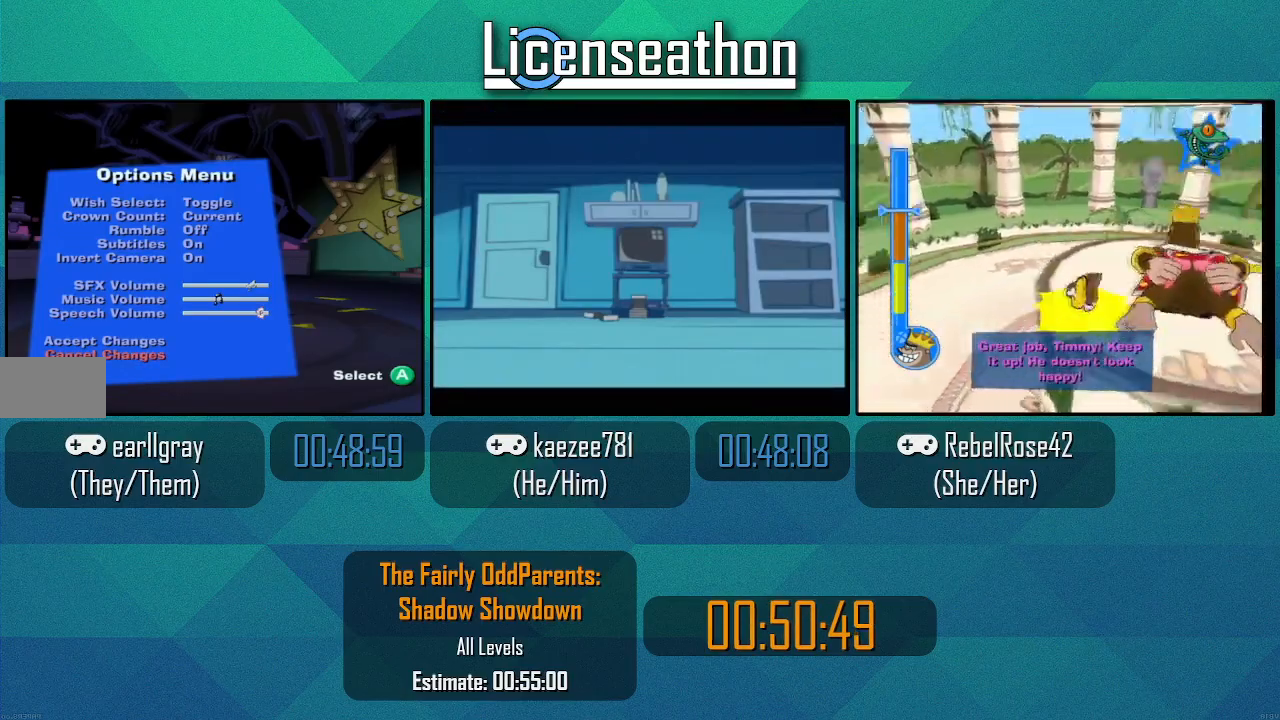
Gameplay with a controller (Nintendo layout); each line is a JSON object with the inputs held at the frame after it. "events" lists button and stick changes between this image and that frame as [ms after this image, input, new state], when the widget could be followed in between. Not read: L3 R3 START.
{"buttons": [], "left_stick": "center", "right_stick": "center", "events": [[367, "R1", "down"], [400, "R1", "up"]]}
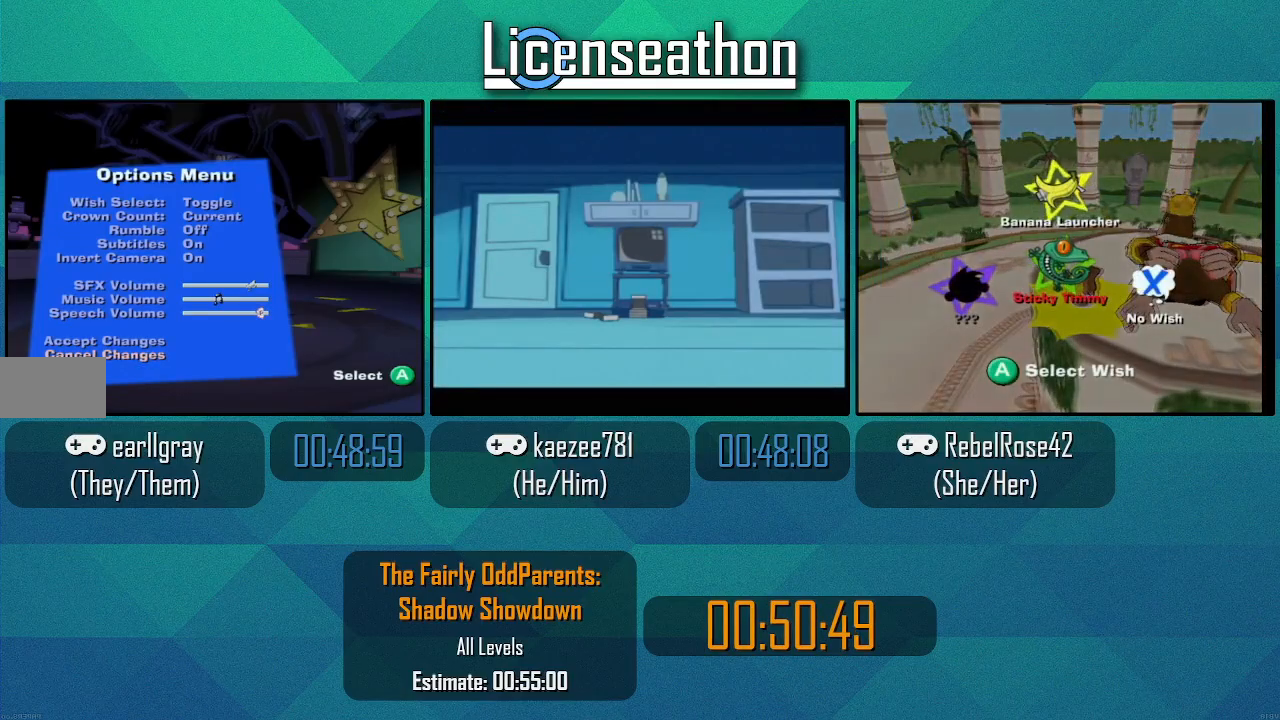
{"buttons": [], "left_stick": "center", "right_stick": "center", "events": []}
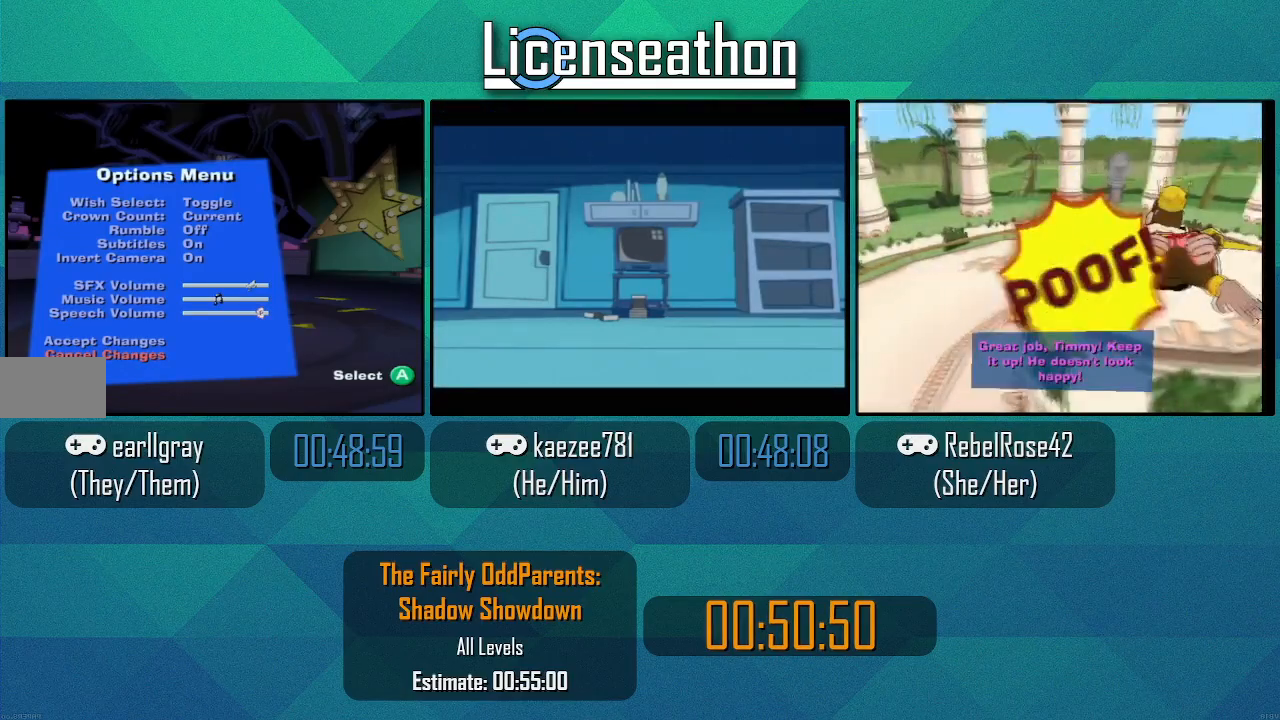
{"buttons": [], "left_stick": "center", "right_stick": "center", "events": []}
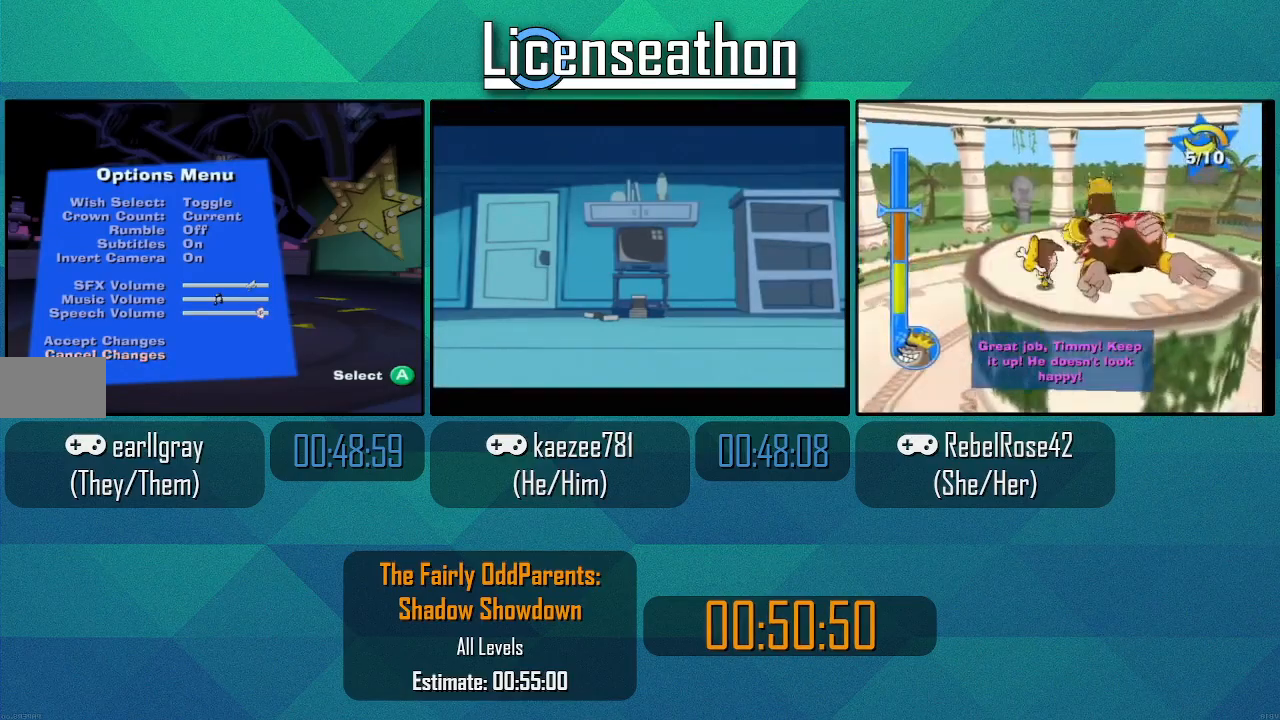
{"buttons": [], "left_stick": "center", "right_stick": "center", "events": [[350, "R1", "down"], [400, "R1", "up"]]}